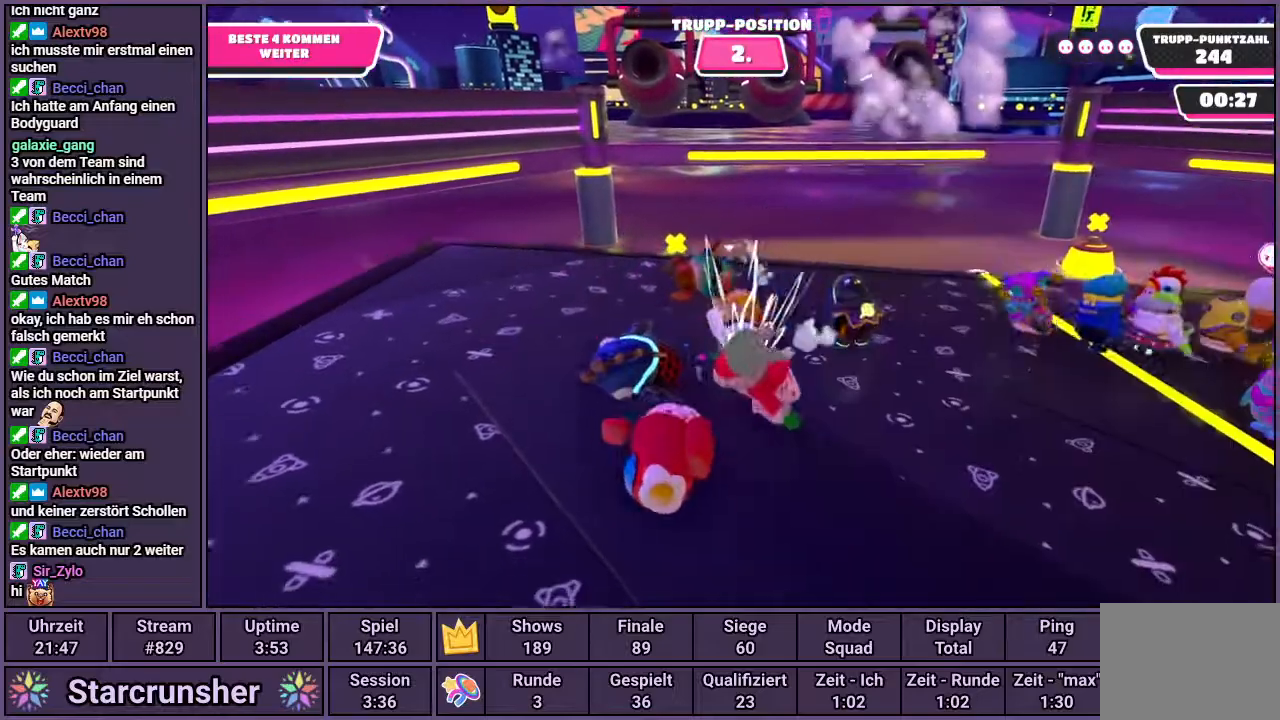
Gameplay with a controller (PlayStation layout); each line is a JSON object with the inputs held at the frame after it. "events" lists button and stick changes between this image and that frame as [ms after this image, input, new state], when the widget could be followed in between.
{"buttons": [], "left_stick": "center", "right_stick": "center", "events": []}
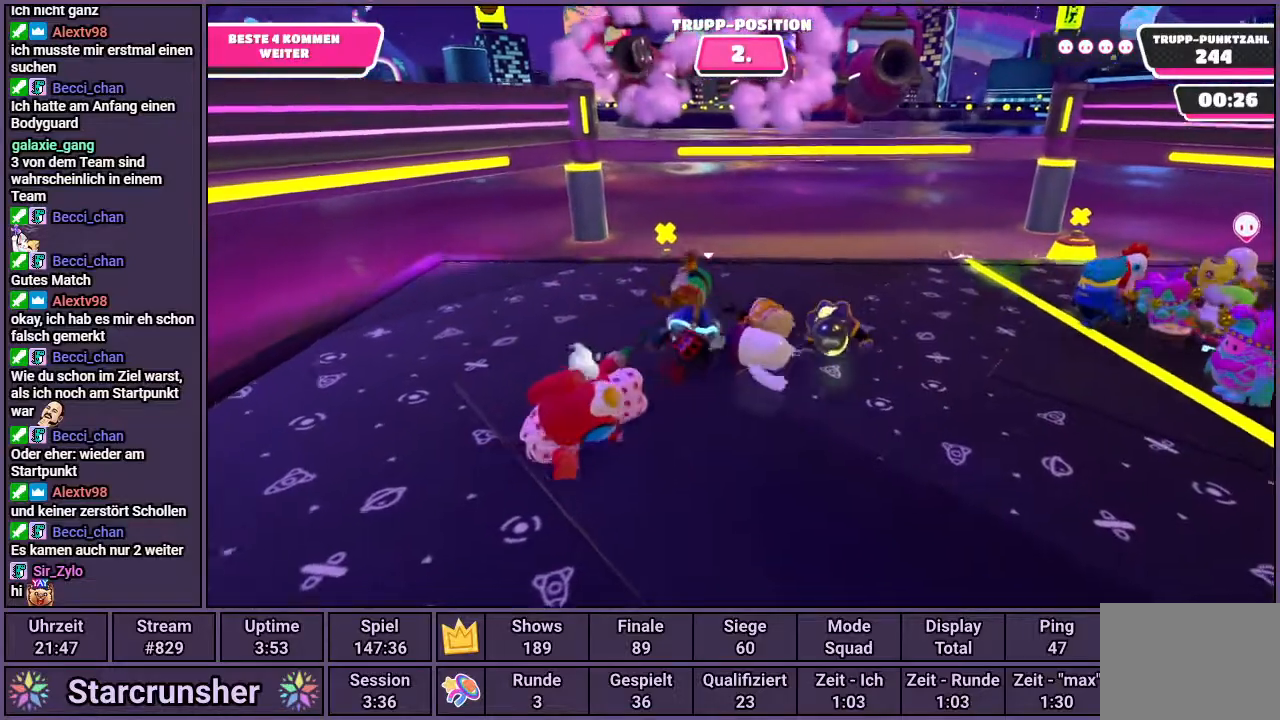
{"buttons": [], "left_stick": "left", "right_stick": "center", "events": [[217, "left_stick", "up-left"], [367, "right_stick", "right"], [467, "left_stick", "left"], [483, "right_stick", "center"]]}
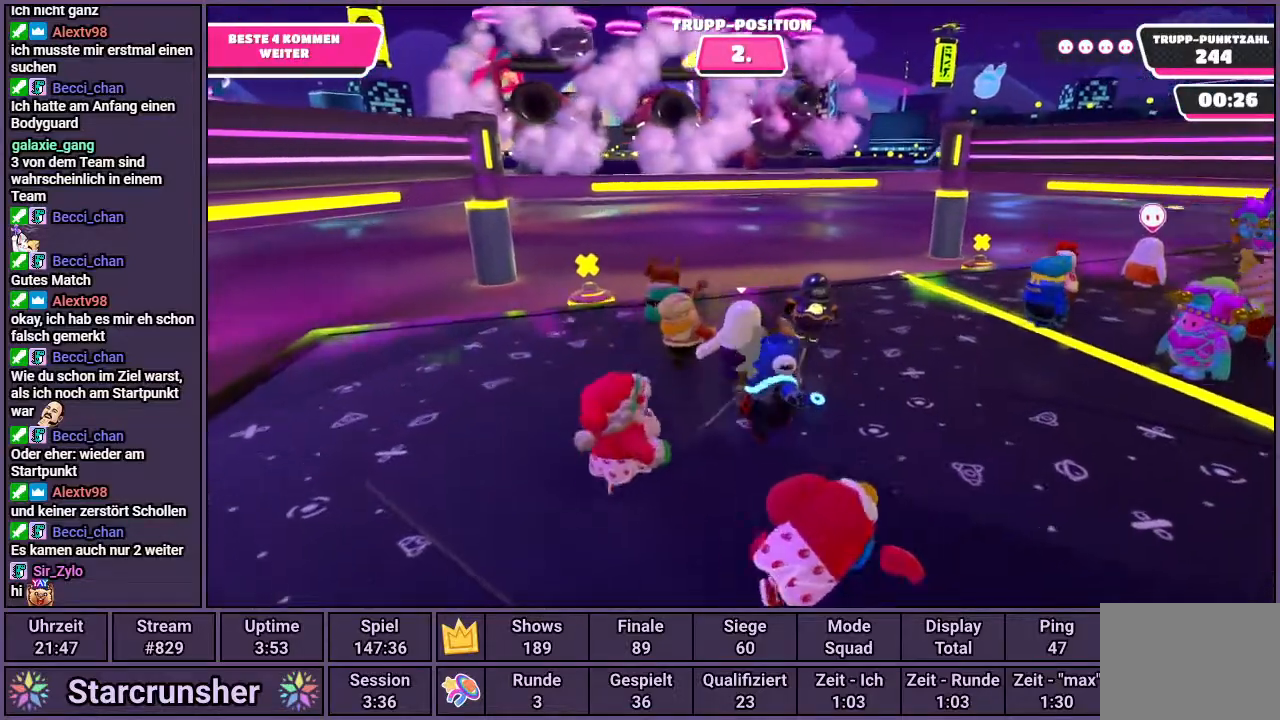
{"buttons": [], "left_stick": "center", "right_stick": "center", "events": [[333, "left_stick", "right"], [467, "left_stick", "center"]]}
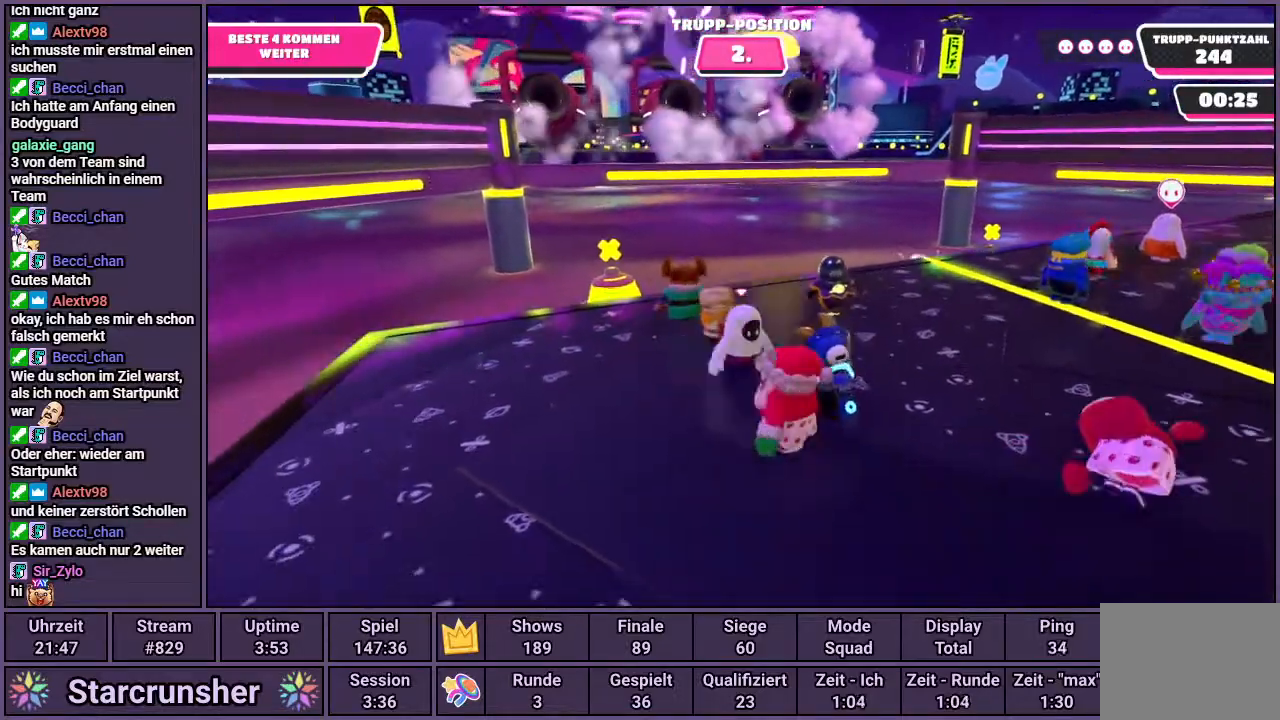
{"buttons": [], "left_stick": "center", "right_stick": "center", "events": [[283, "right_stick", "left"], [433, "right_stick", "center"]]}
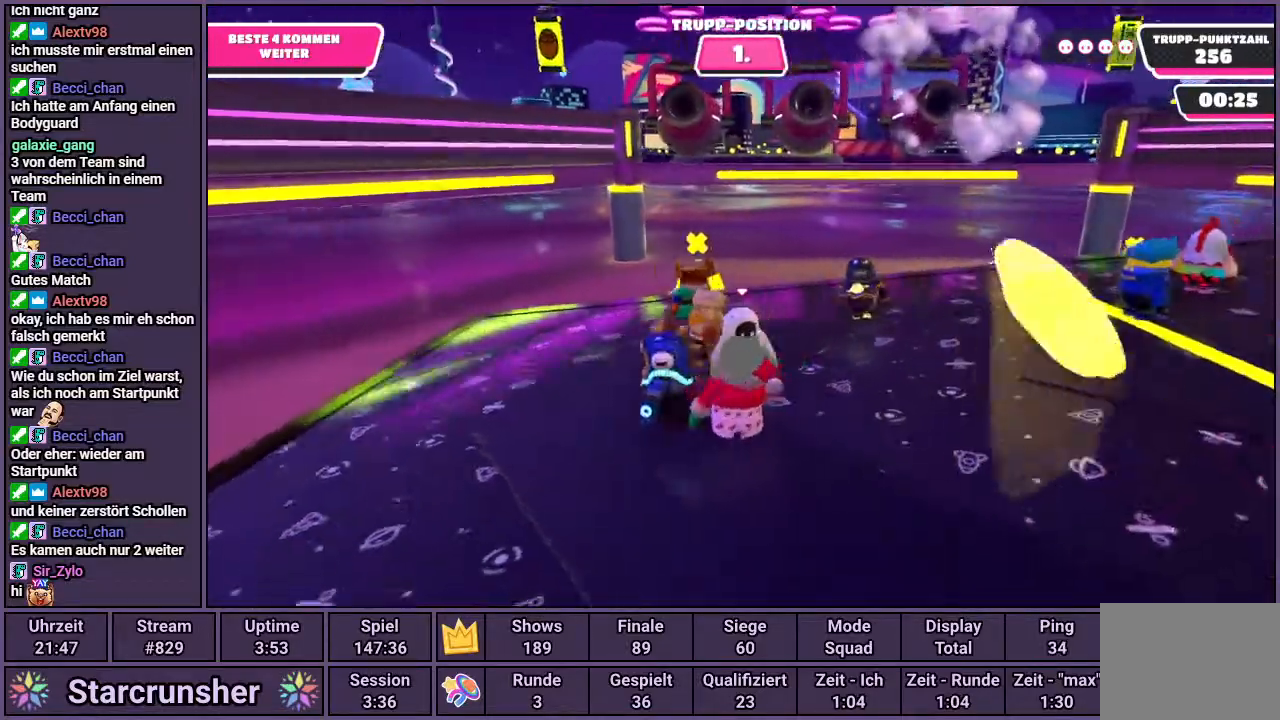
{"buttons": [], "left_stick": "center", "right_stick": "center", "events": []}
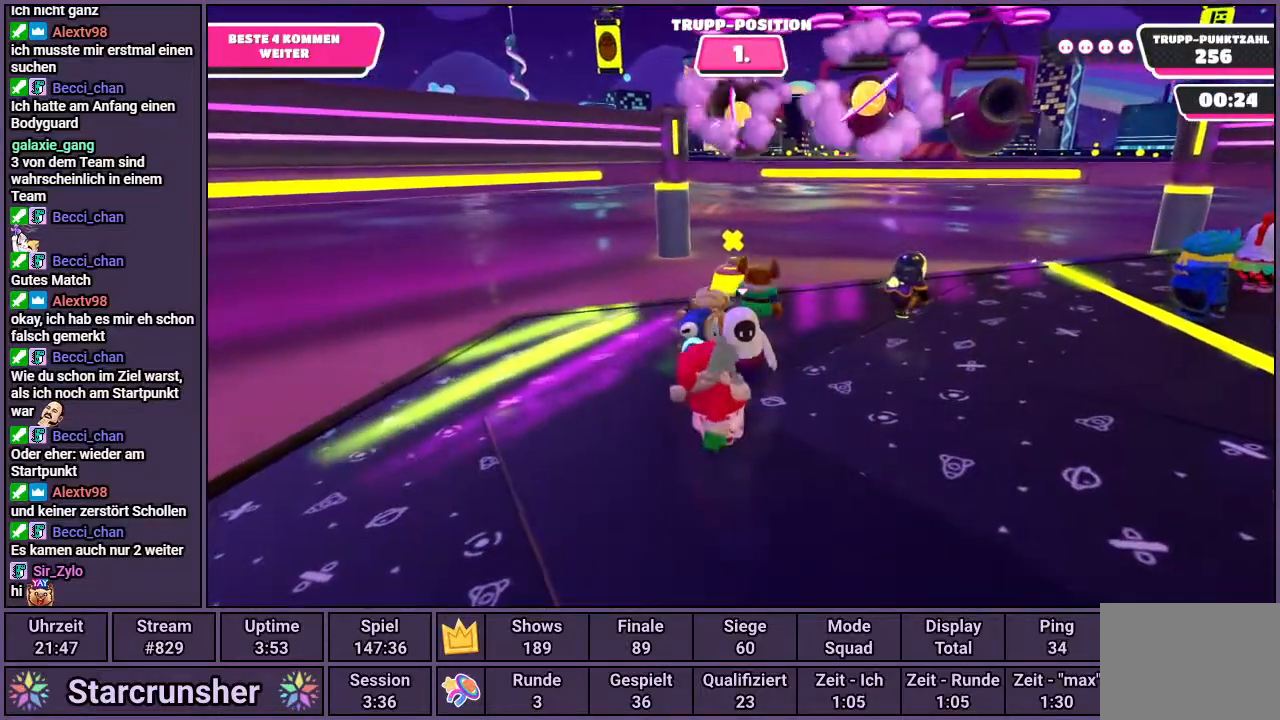
{"buttons": [], "left_stick": "center", "right_stick": "center", "events": [[17, "right_stick", "right"], [133, "right_stick", "center"]]}
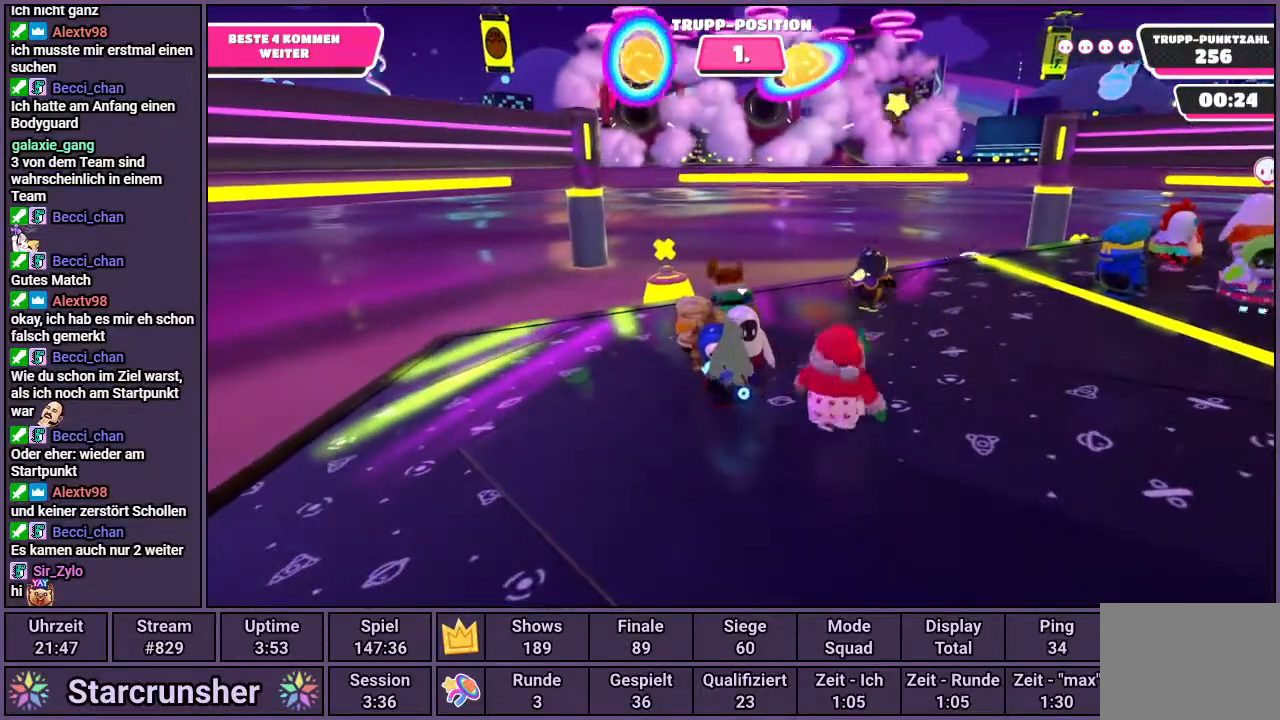
{"buttons": [], "left_stick": "right", "right_stick": "center", "events": [[283, "left_stick", "right"], [300, "right_stick", "left"], [350, "right_stick", "center"]]}
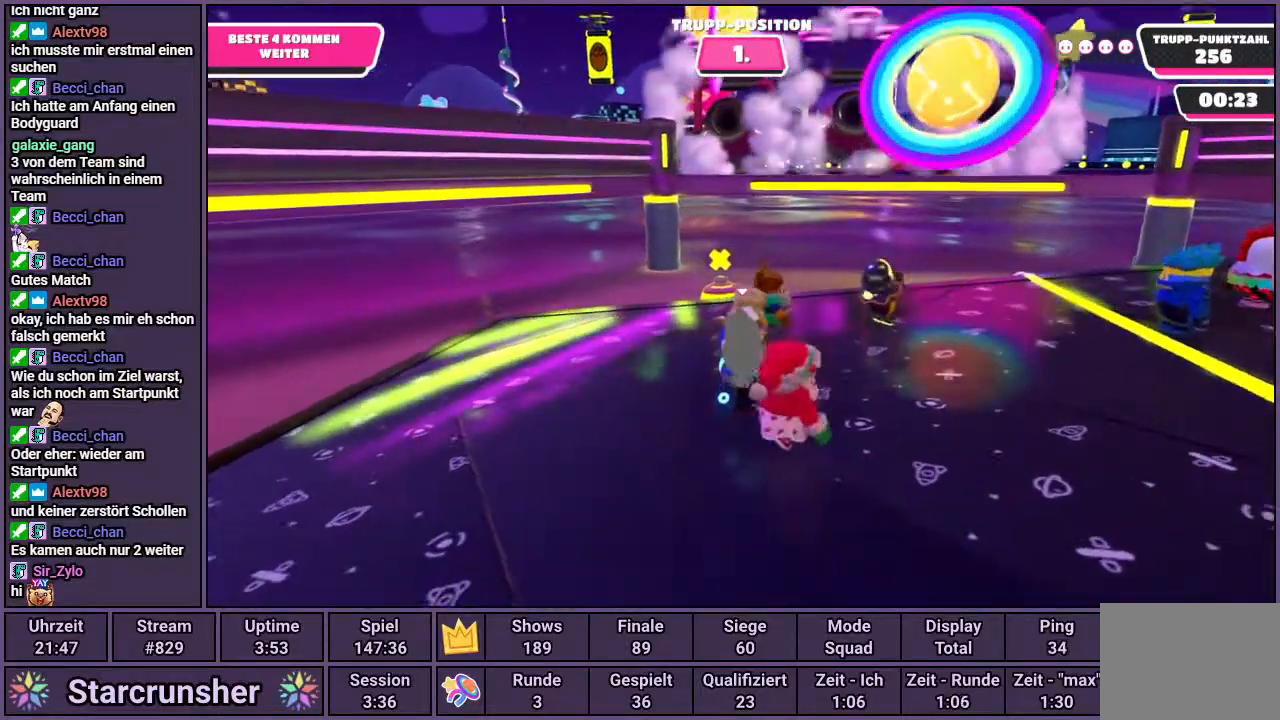
{"buttons": [], "left_stick": "center", "right_stick": "center", "events": [[300, "right_stick", "left"], [400, "left_stick", "center"], [417, "right_stick", "center"]]}
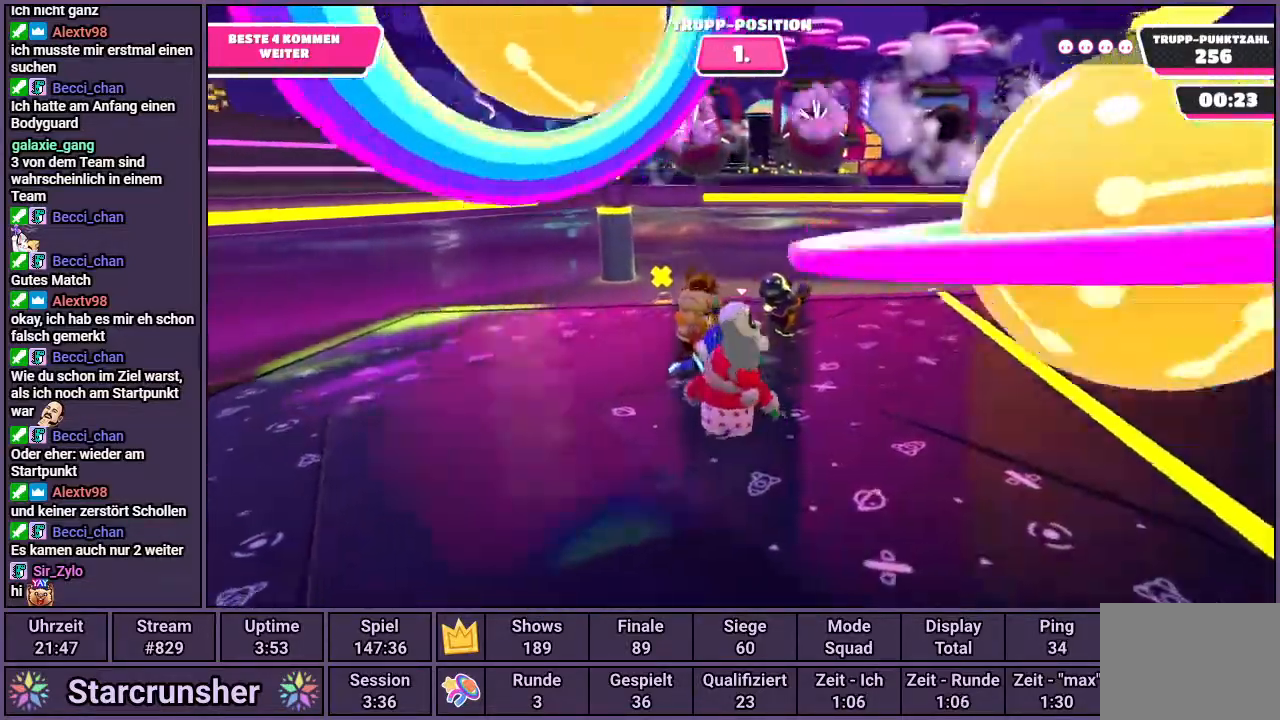
{"buttons": [], "left_stick": "left", "right_stick": "center", "events": [[100, "left_stick", "left"]]}
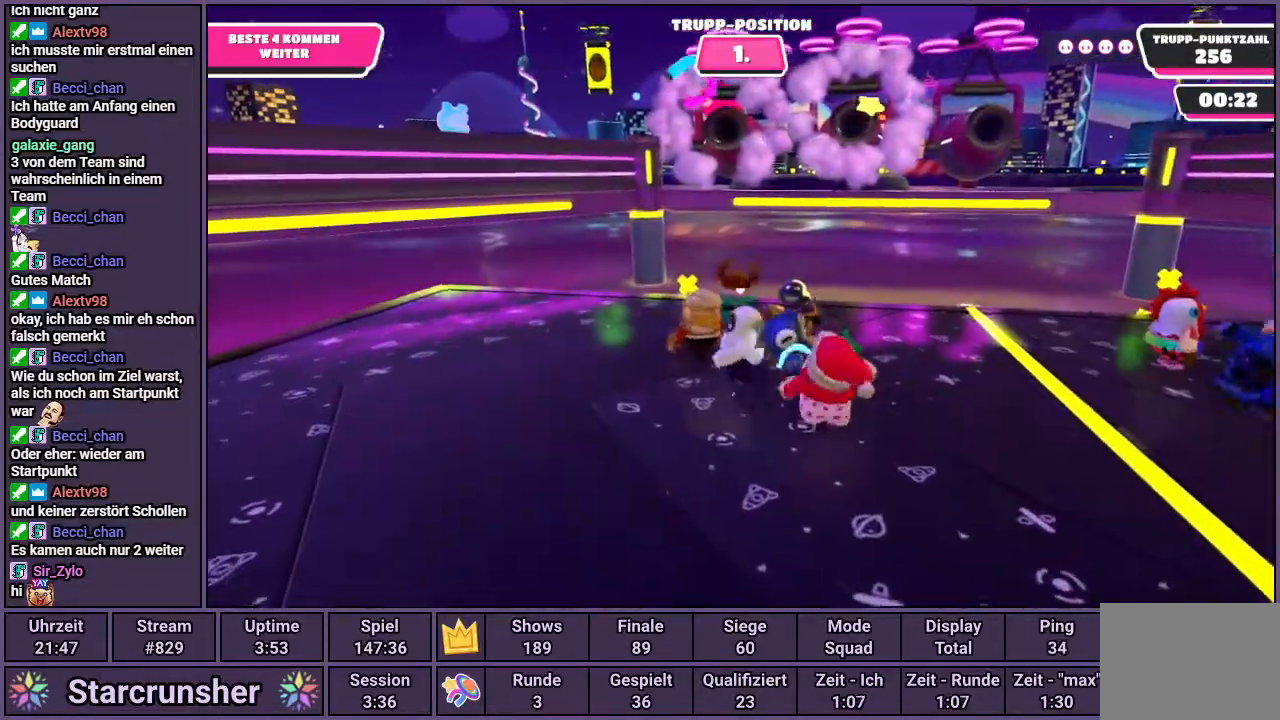
{"buttons": [], "left_stick": "left", "right_stick": "center", "events": [[283, "right_stick", "right"], [467, "right_stick", "center"]]}
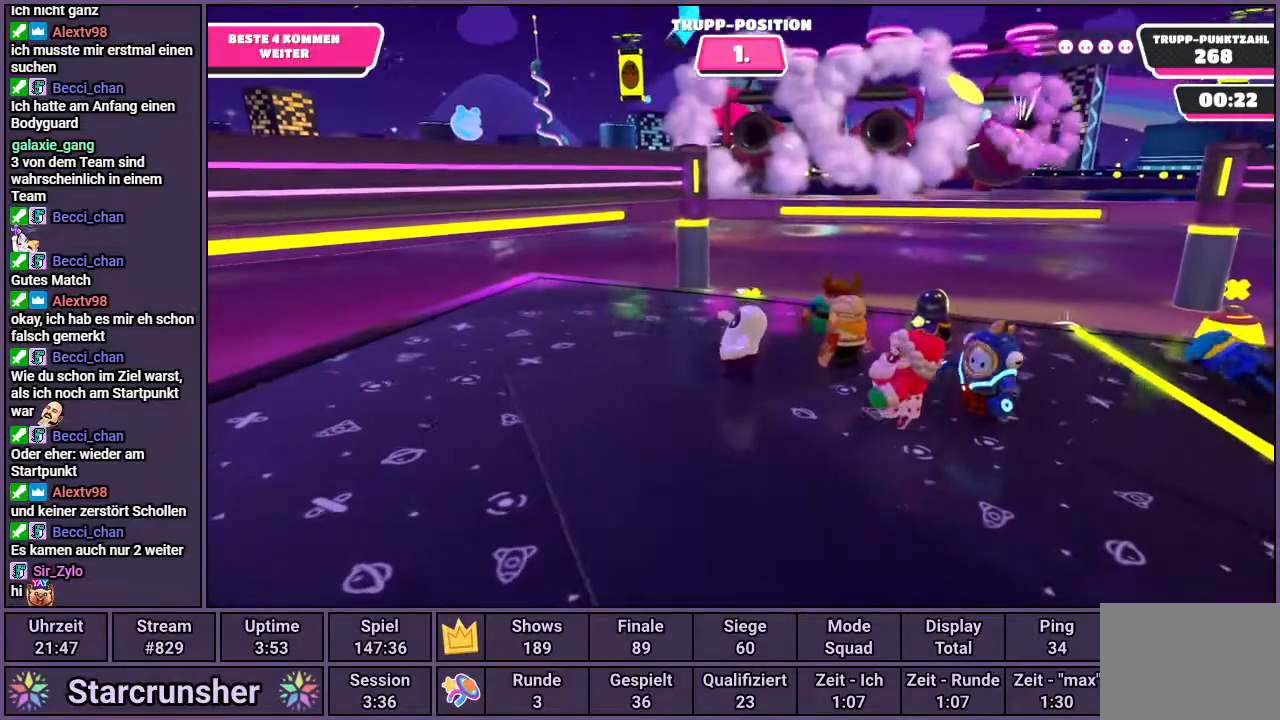
{"buttons": [], "left_stick": "center", "right_stick": "center", "events": [[50, "left_stick", "up-right"], [183, "left_stick", "center"]]}
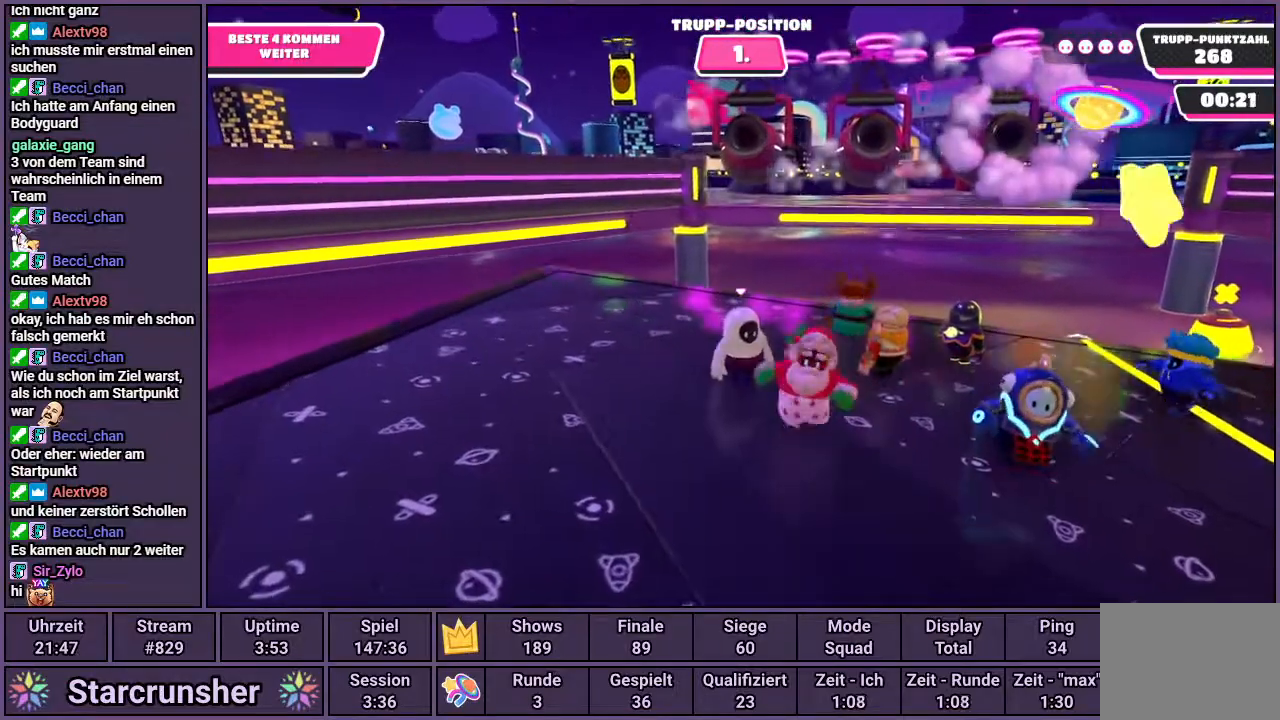
{"buttons": [], "left_stick": "center", "right_stick": "center", "events": [[183, "right_stick", "right"], [300, "right_stick", "center"]]}
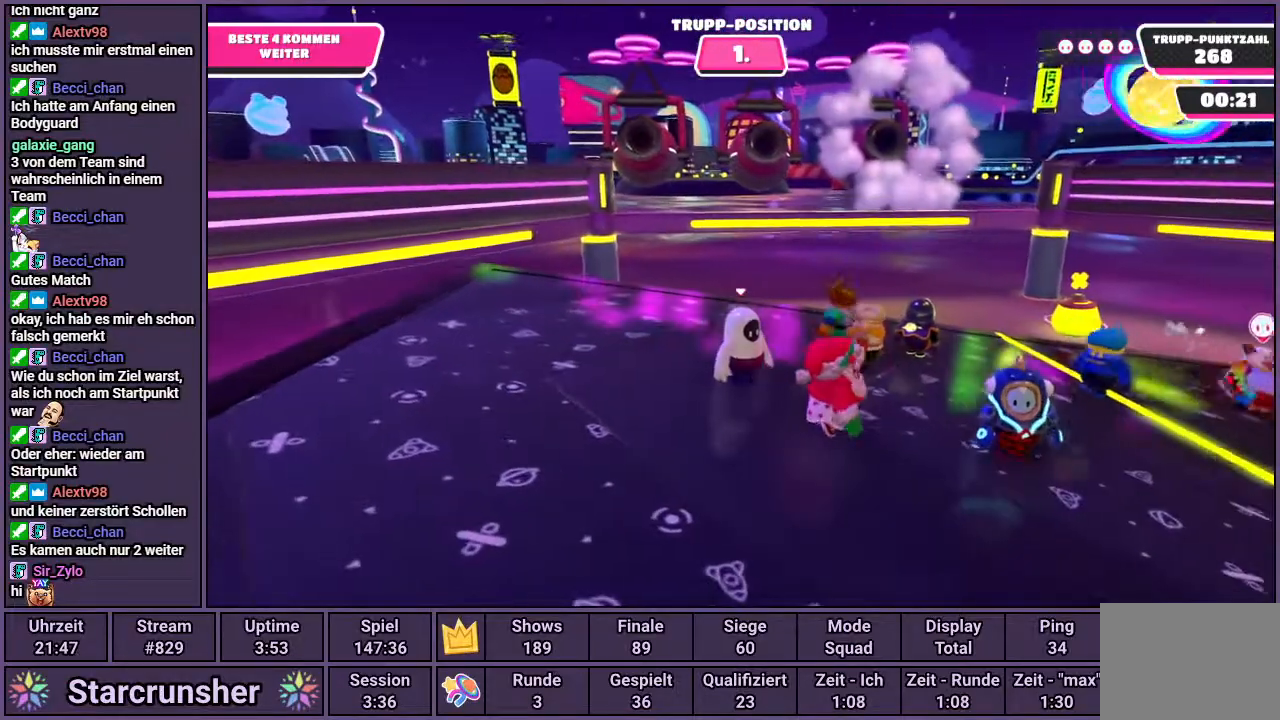
{"buttons": [], "left_stick": "center", "right_stick": "center", "events": []}
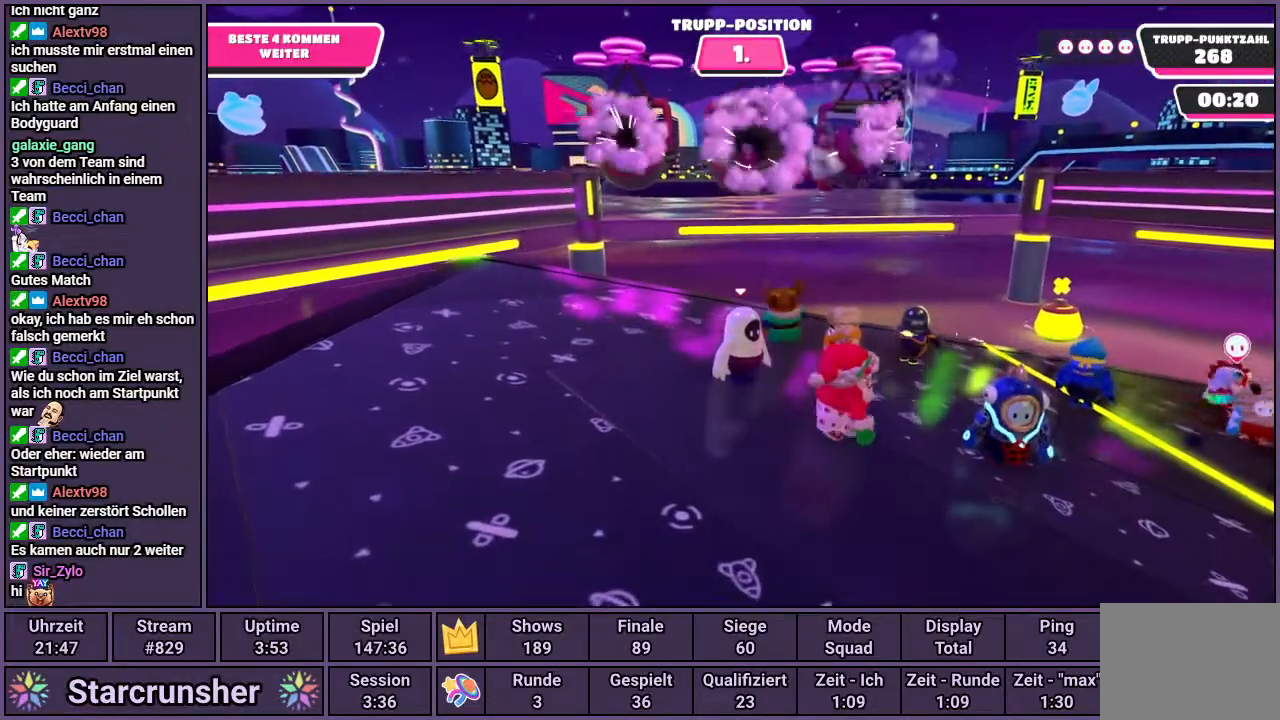
{"buttons": [], "left_stick": "center", "right_stick": "center", "events": [[100, "right_stick", "left"], [233, "right_stick", "center"]]}
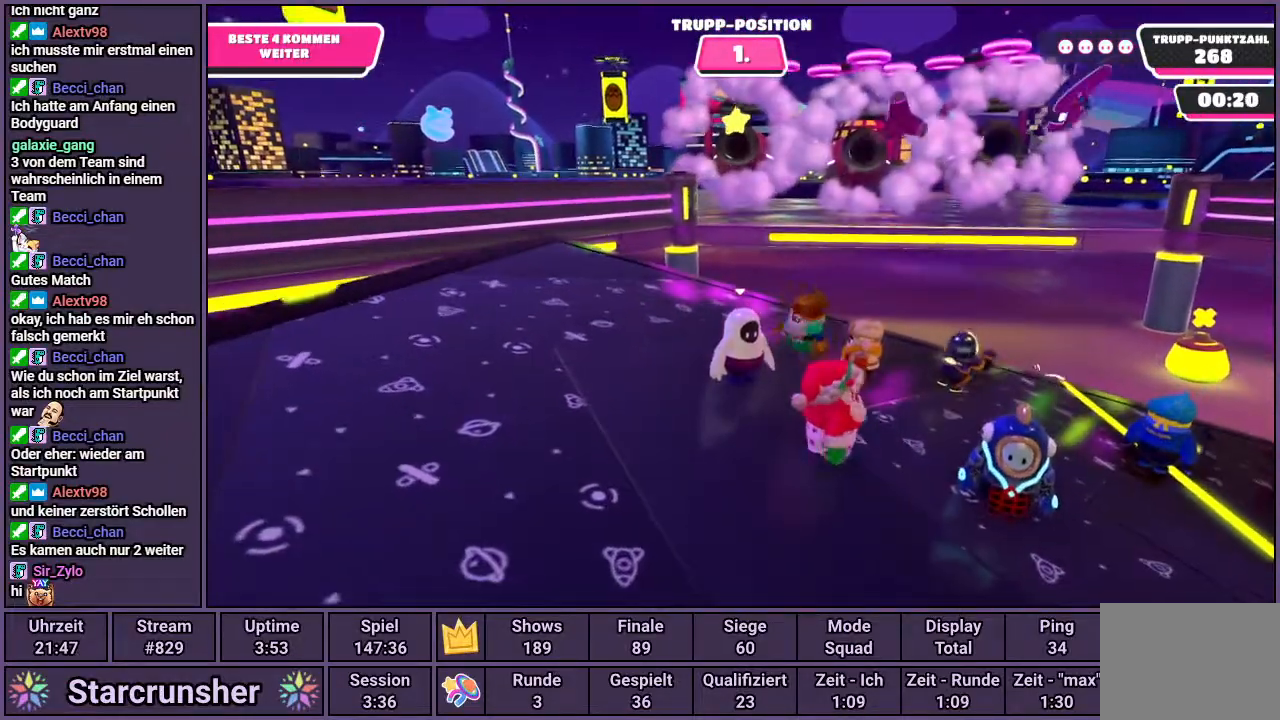
{"buttons": [], "left_stick": "center", "right_stick": "center", "events": [[83, "right_stick", "up"], [250, "right_stick", "center"]]}
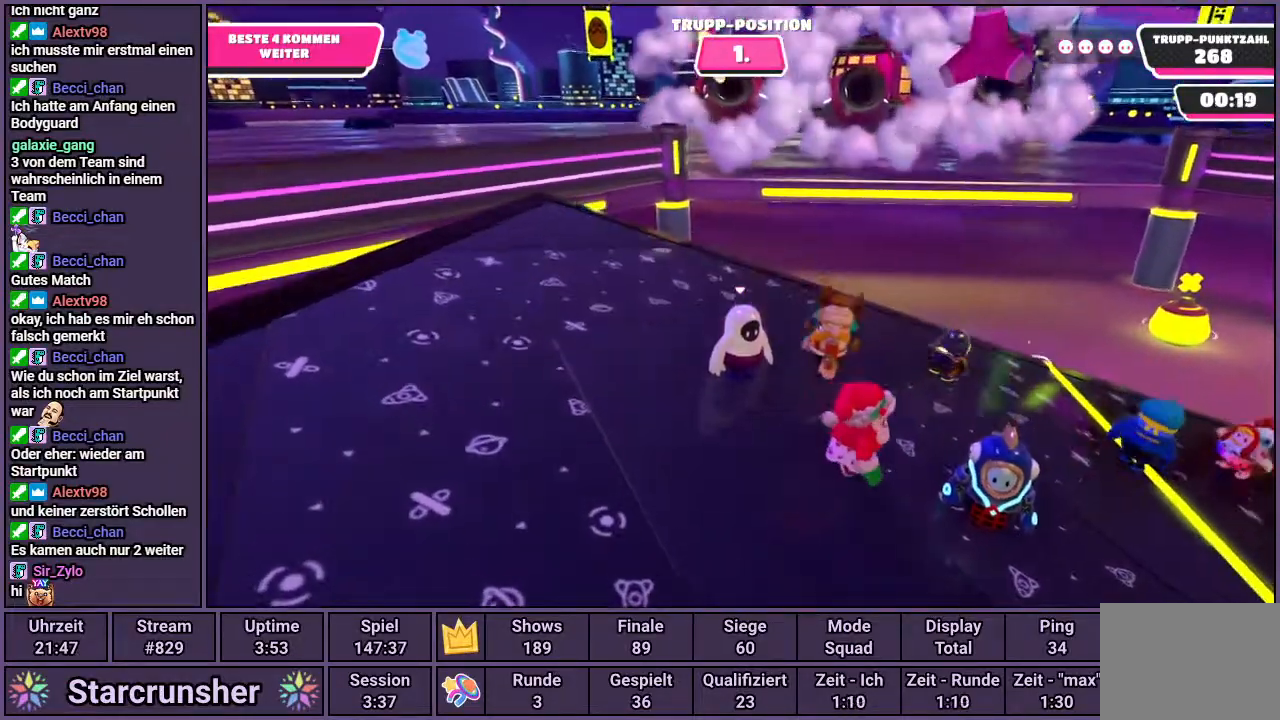
{"buttons": [], "left_stick": "right", "right_stick": "center", "events": [[117, "left_stick", "right"], [183, "right_stick", "down-right"], [283, "right_stick", "center"]]}
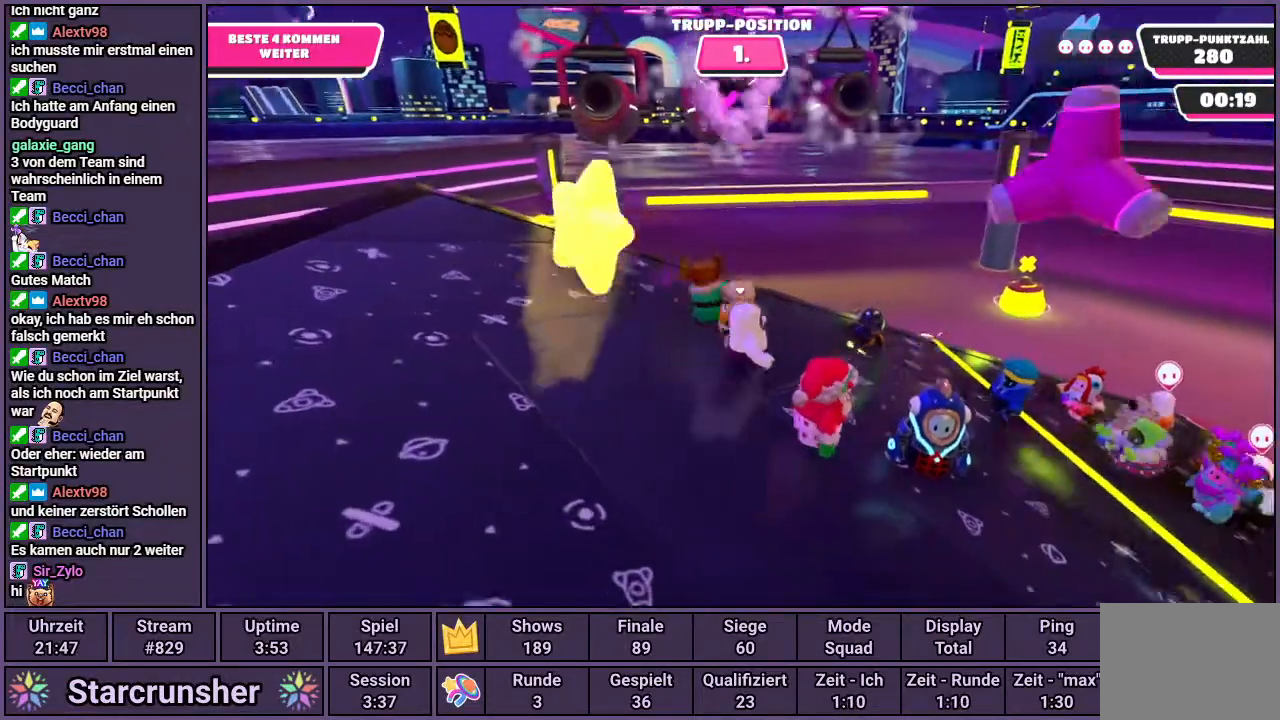
{"buttons": [], "left_stick": "left", "right_stick": "center", "events": [[33, "left_stick", "center"], [100, "left_stick", "down-left"], [233, "left_stick", "left"]]}
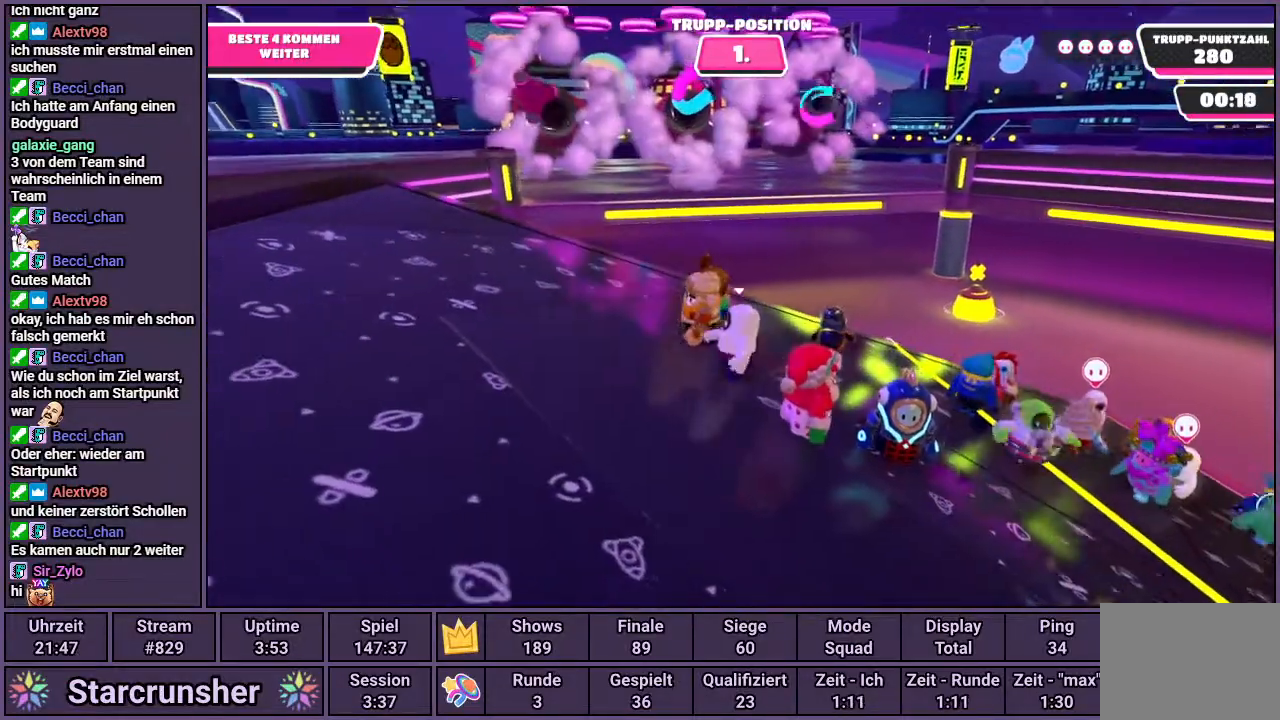
{"buttons": [], "left_stick": "center", "right_stick": "center", "events": [[83, "left_stick", "center"]]}
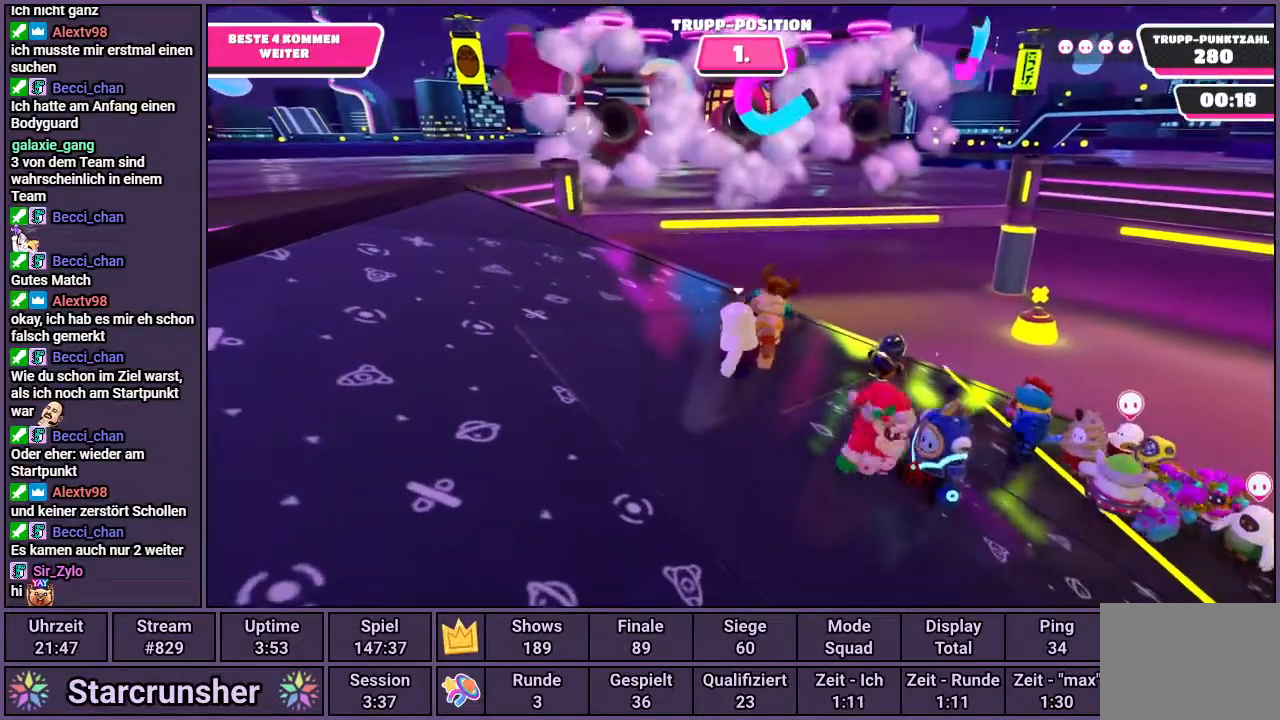
{"buttons": [], "left_stick": "left", "right_stick": "center", "events": [[150, "right_stick", "left"], [283, "right_stick", "center"], [333, "left_stick", "left"]]}
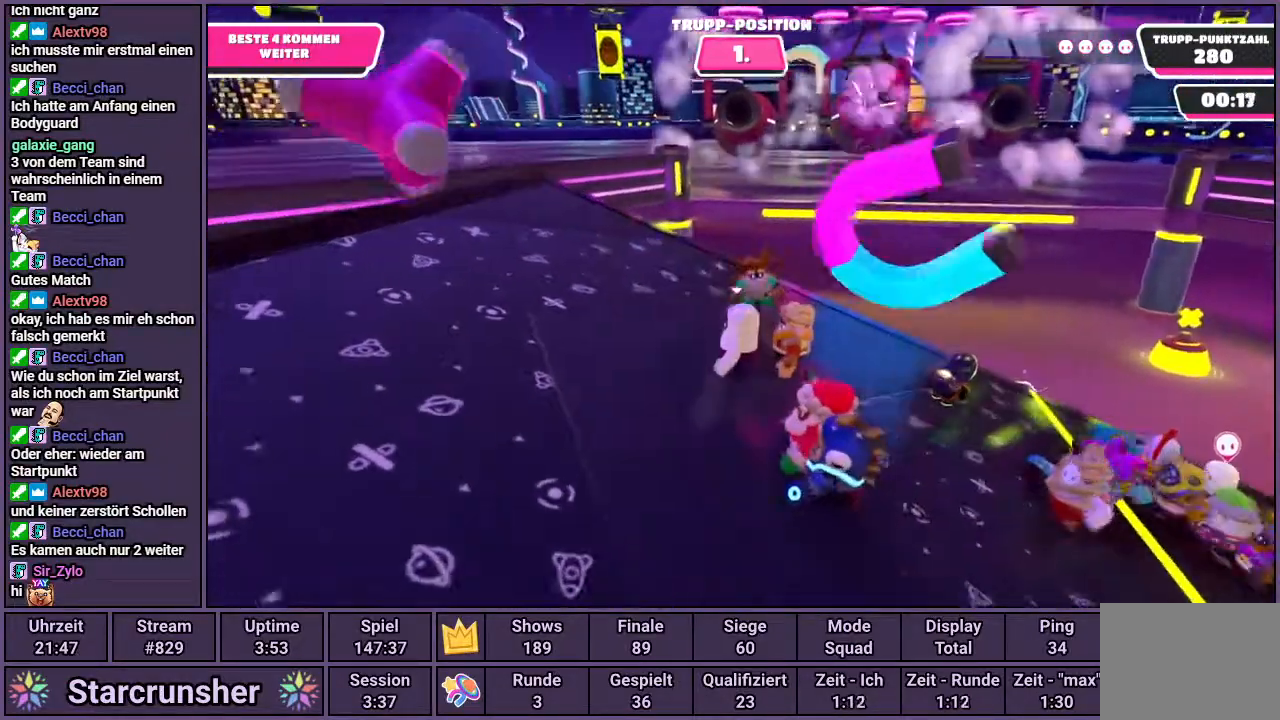
{"buttons": [], "left_stick": "right", "right_stick": "center", "events": [[33, "right_stick", "right"], [150, "right_stick", "center"], [350, "left_stick", "right"]]}
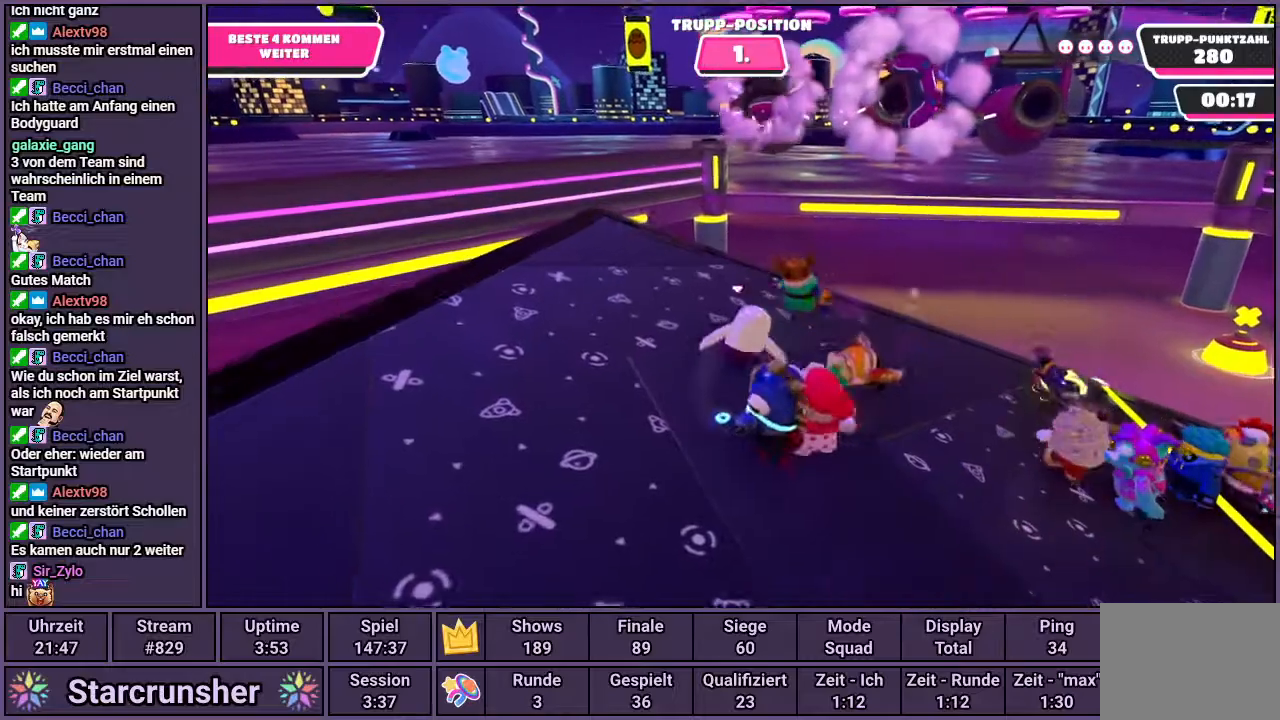
{"buttons": [], "left_stick": "right", "right_stick": "center", "events": []}
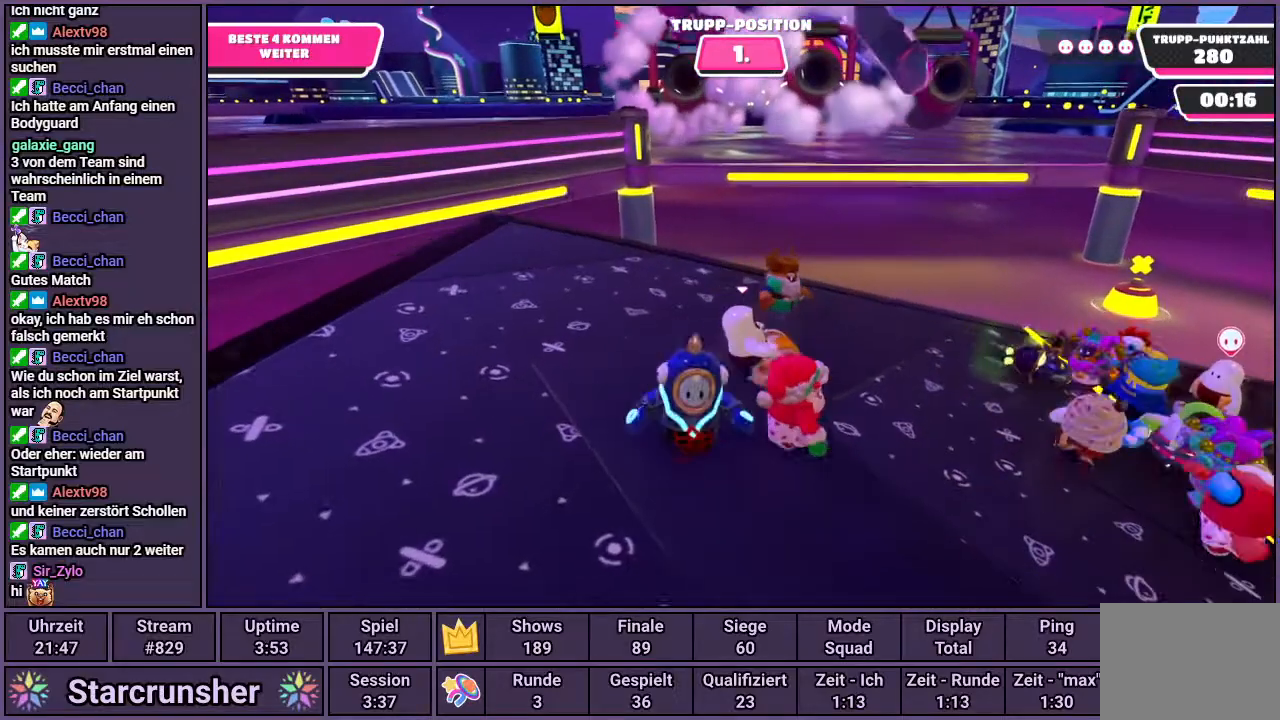
{"buttons": [], "left_stick": "center", "right_stick": "center", "events": [[17, "left_stick", "center"], [33, "right_stick", "down-left"], [200, "right_stick", "center"]]}
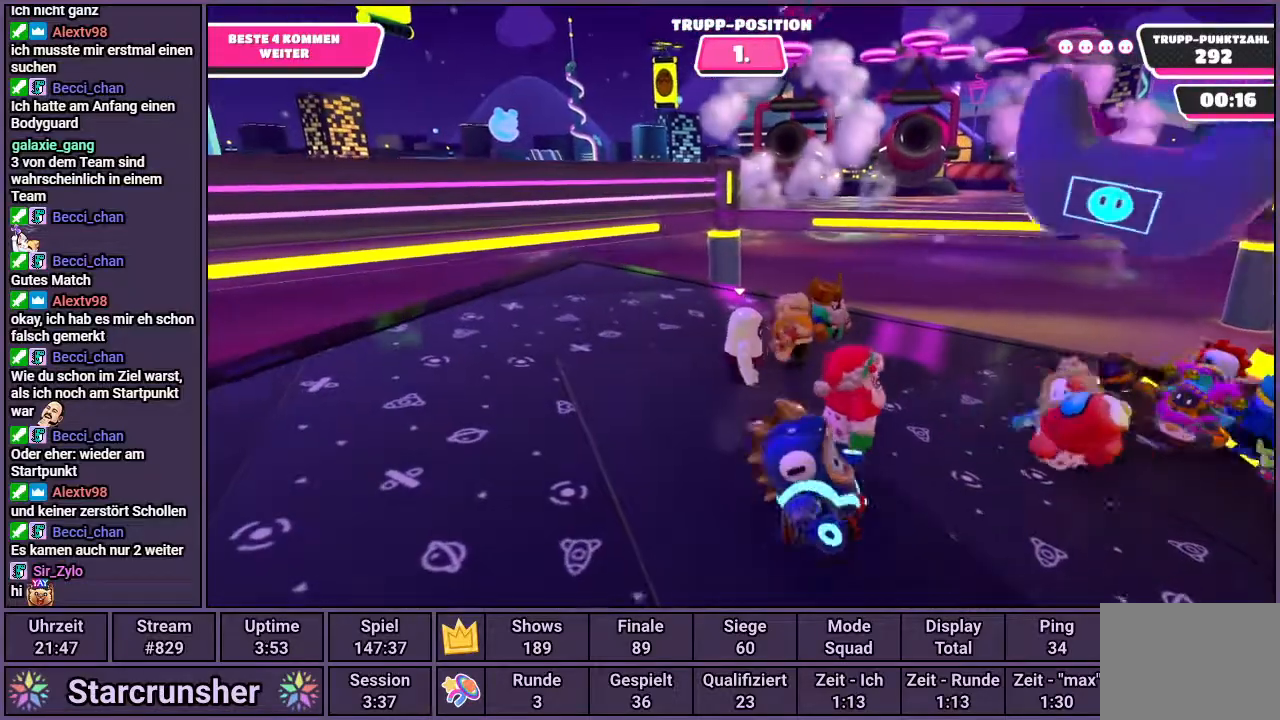
{"buttons": [], "left_stick": "center", "right_stick": "center", "events": [[383, "right_stick", "up-right"], [500, "right_stick", "center"]]}
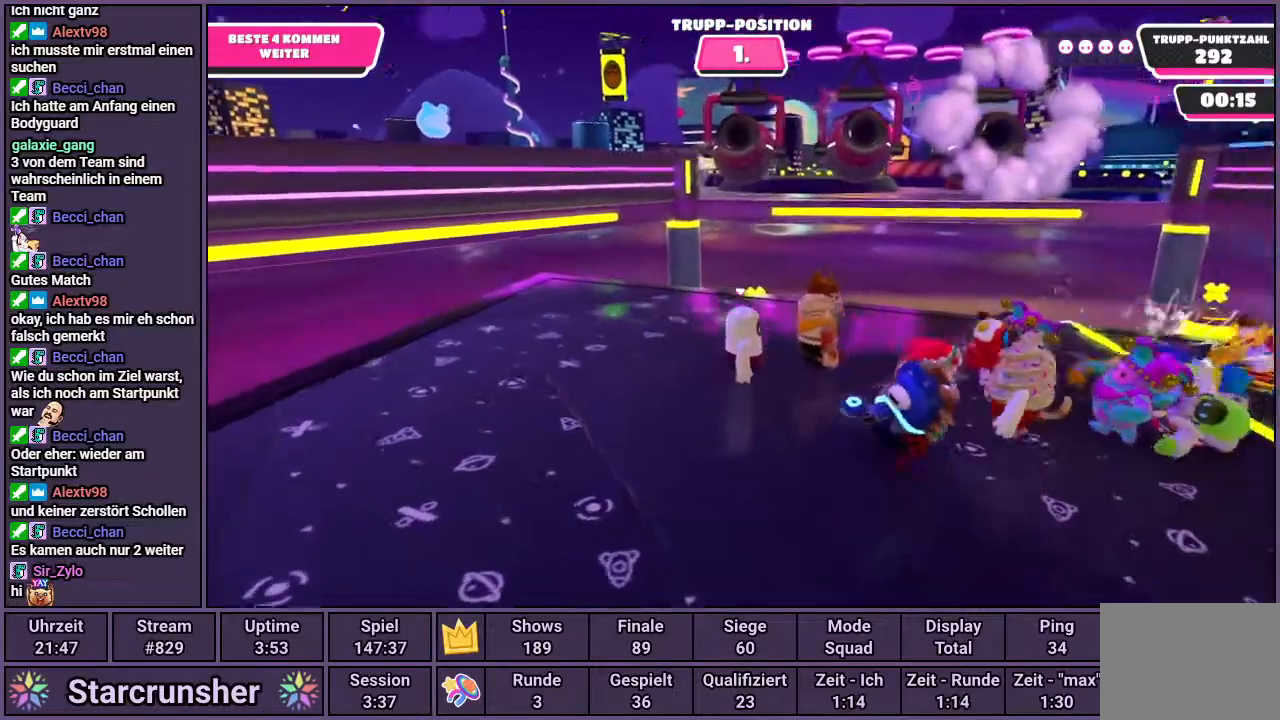
{"buttons": [], "left_stick": "center", "right_stick": "center", "events": []}
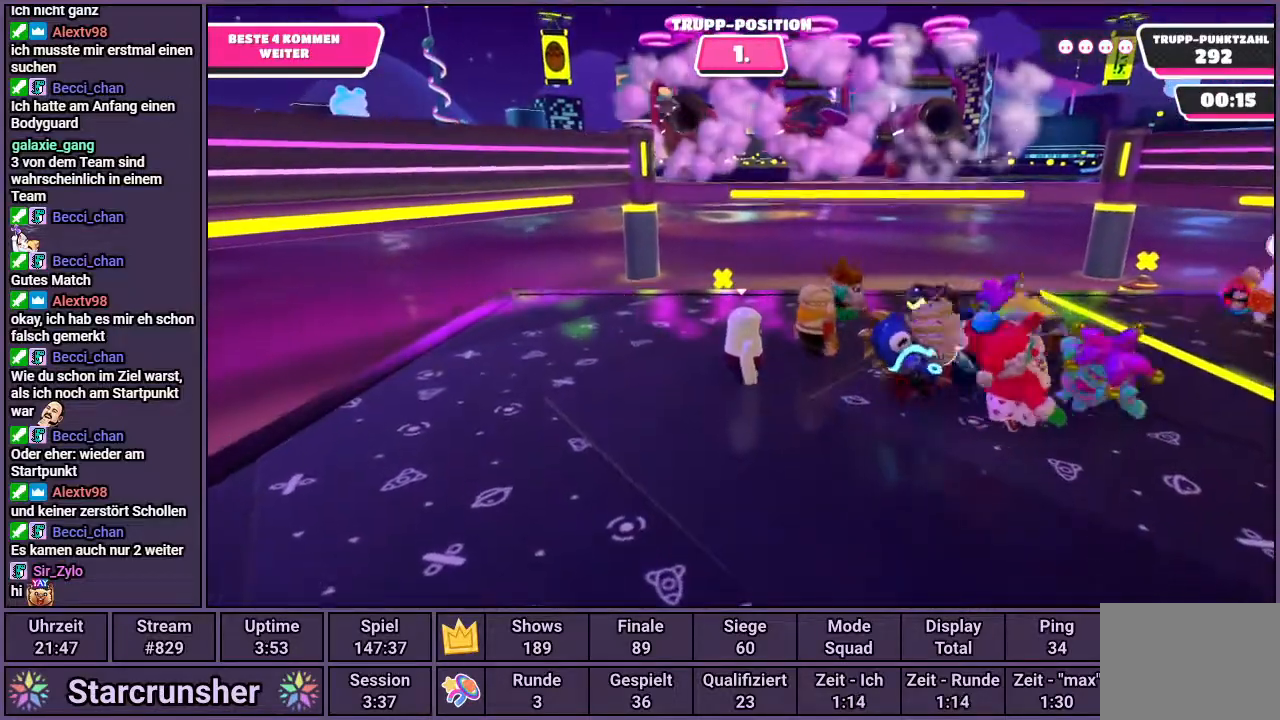
{"buttons": [], "left_stick": "center", "right_stick": "center", "events": [[50, "left_stick", "right"], [367, "left_stick", "center"]]}
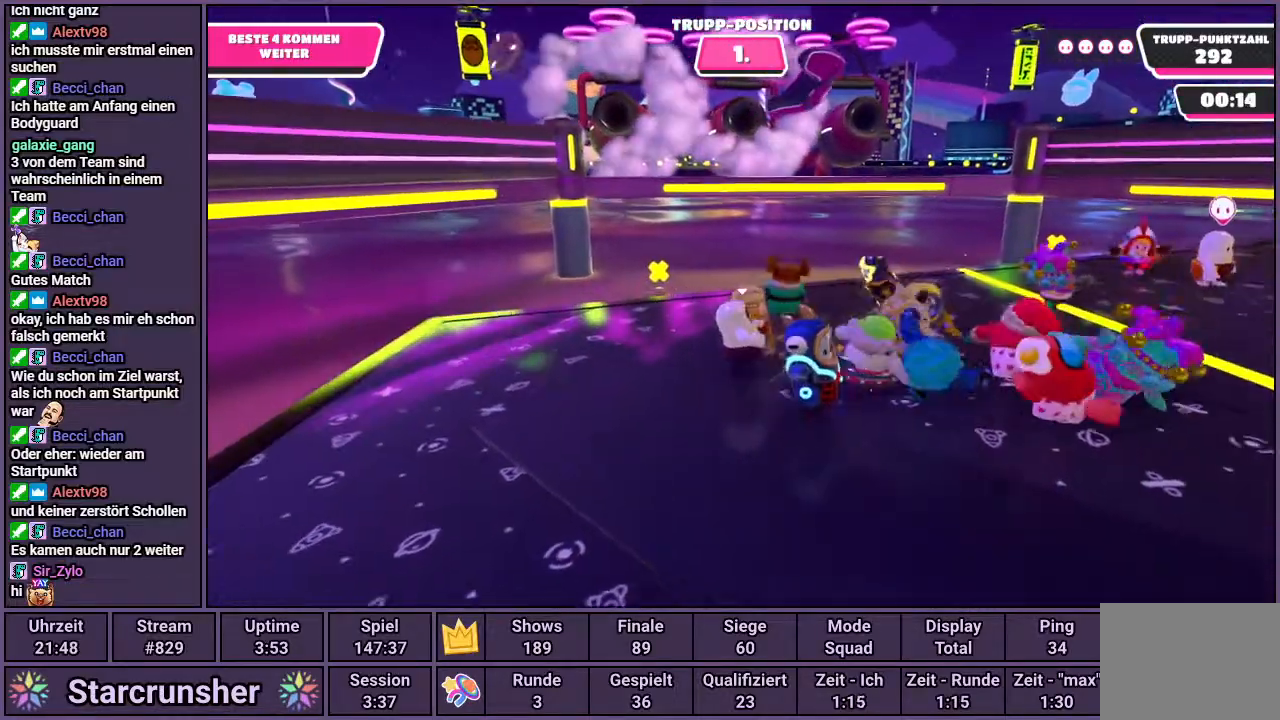
{"buttons": [], "left_stick": "center", "right_stick": "center", "events": [[17, "left_stick", "left"], [83, "left_stick", "center"]]}
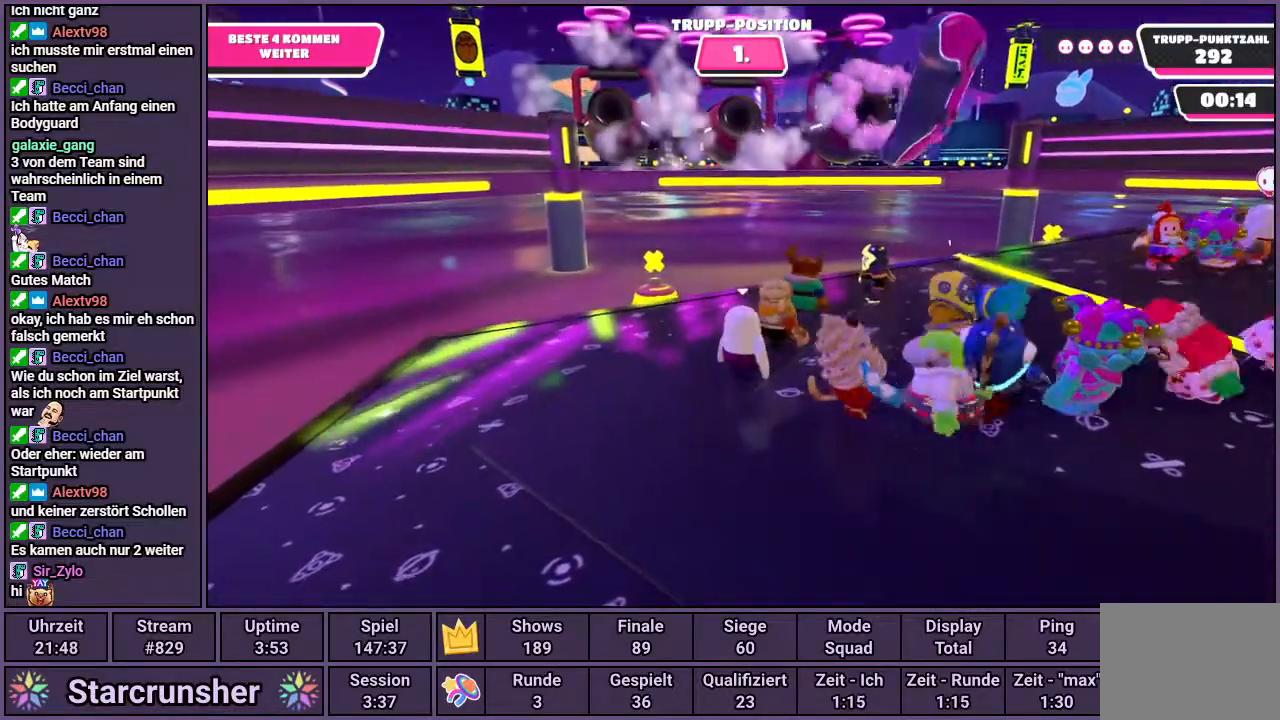
{"buttons": [], "left_stick": "center", "right_stick": "center", "events": [[100, "left_stick", "left"], [183, "left_stick", "center"]]}